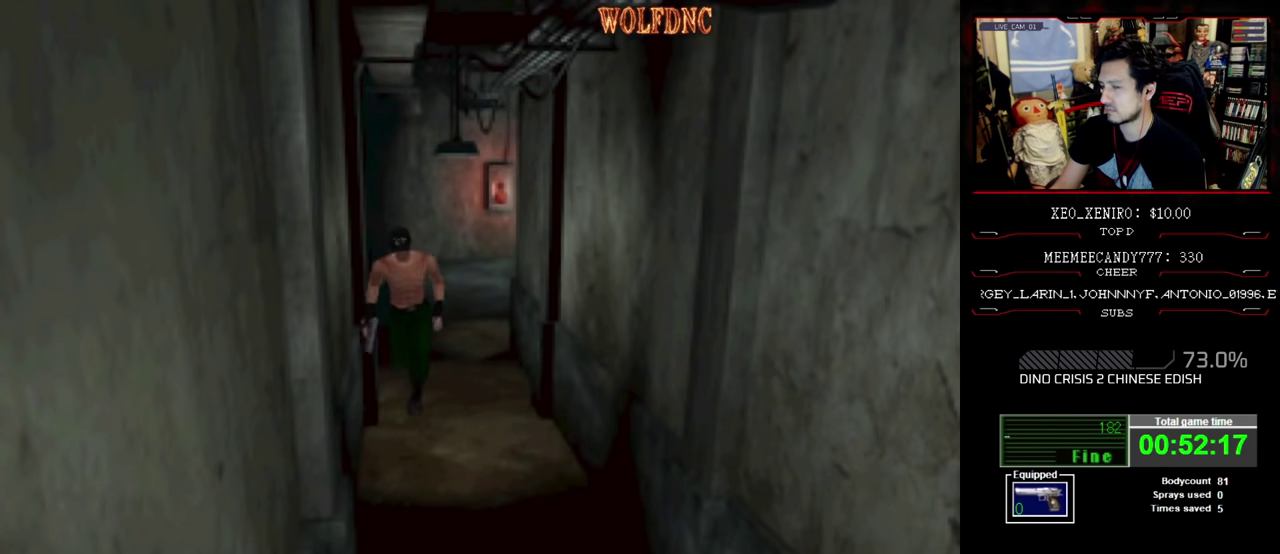
Gameplay with a controller (PlayStation layout); each line is a JSON object with the inputs held at the frame after it. "events" lists button and stick changes between this image and that frame as [ms after this image, input, new state], when the widget could be followed in between. Not read: L3 R3.
{"buttons": ["SQUARE", "DPAD_UP"], "events": [[200, "DPAD_LEFT", "down"], [300, "DPAD_LEFT", "up"]]}
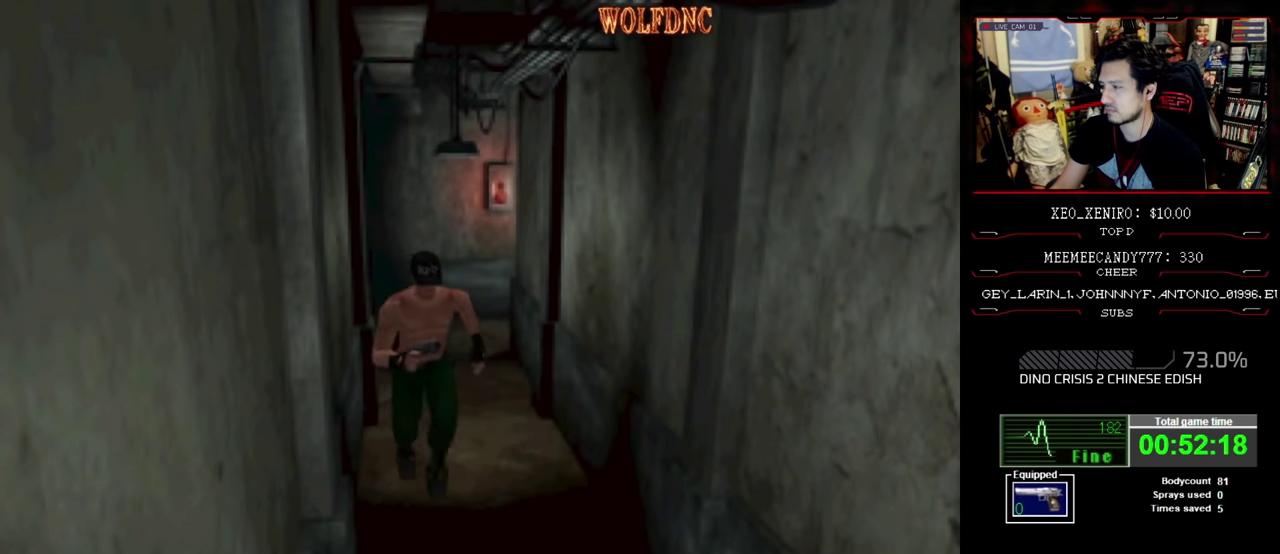
{"buttons": ["SQUARE", "DPAD_UP"], "events": []}
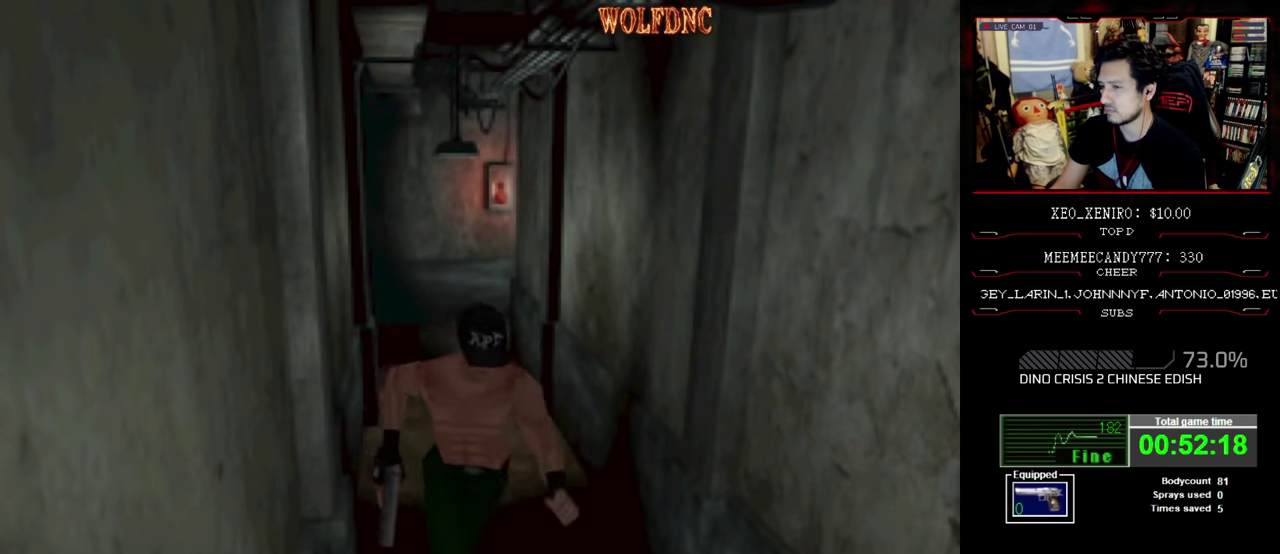
{"buttons": ["SQUARE", "DPAD_UP"], "events": []}
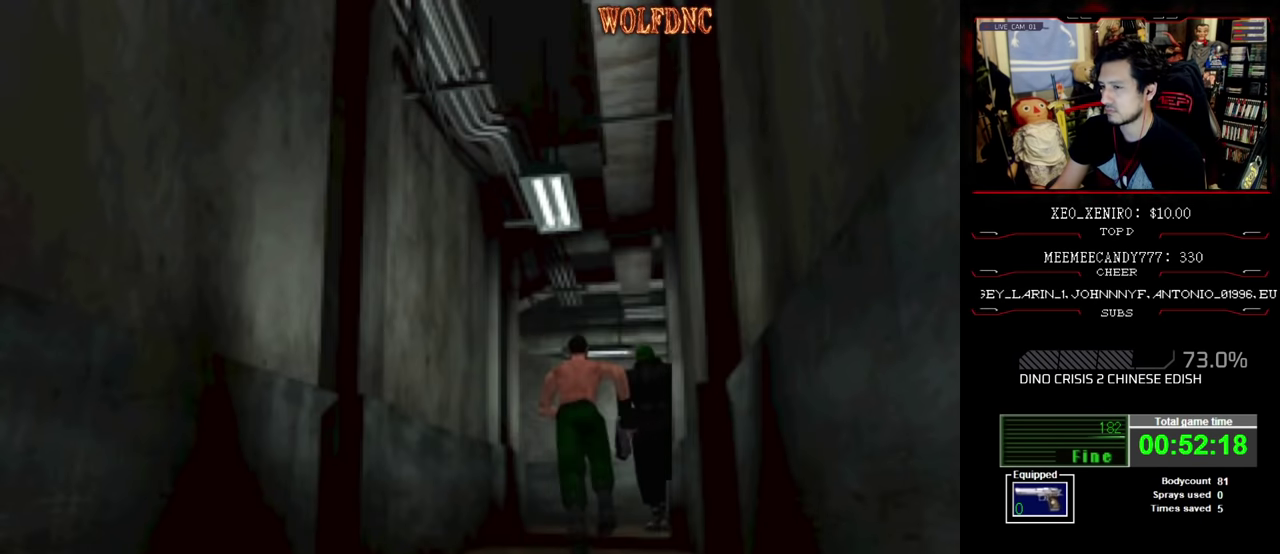
{"buttons": ["SQUARE", "DPAD_UP", "DPAD_RIGHT"], "events": [[150, "DPAD_LEFT", "down"], [384, "DPAD_LEFT", "up"], [384, "DPAD_RIGHT", "down"]]}
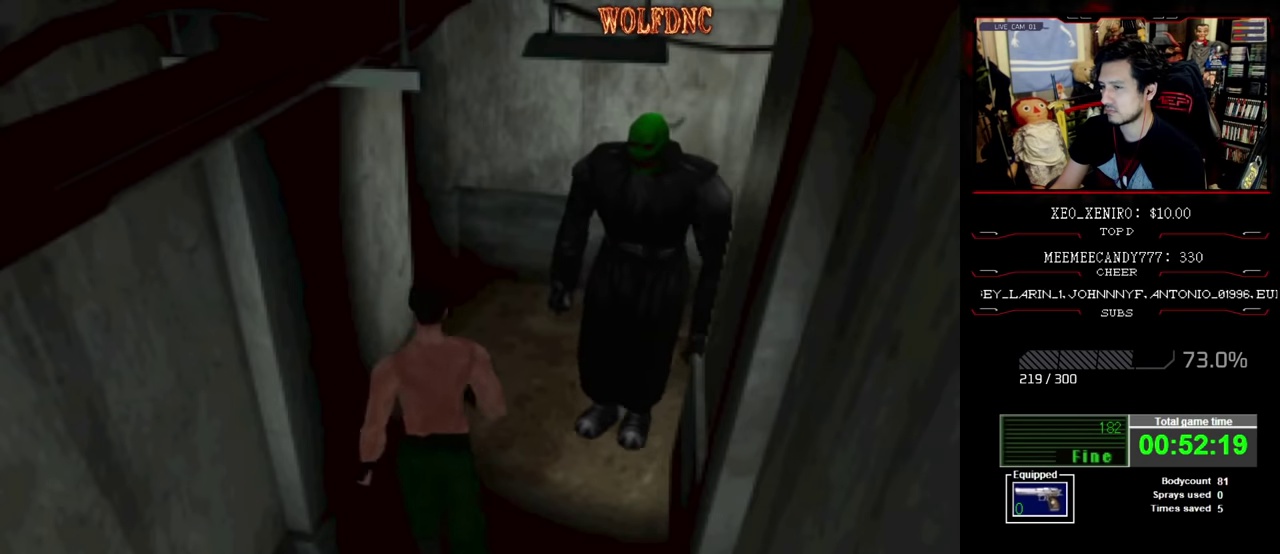
{"buttons": ["SQUARE", "DPAD_UP", "DPAD_RIGHT"], "events": [[117, "DPAD_RIGHT", "up"], [500, "DPAD_RIGHT", "down"]]}
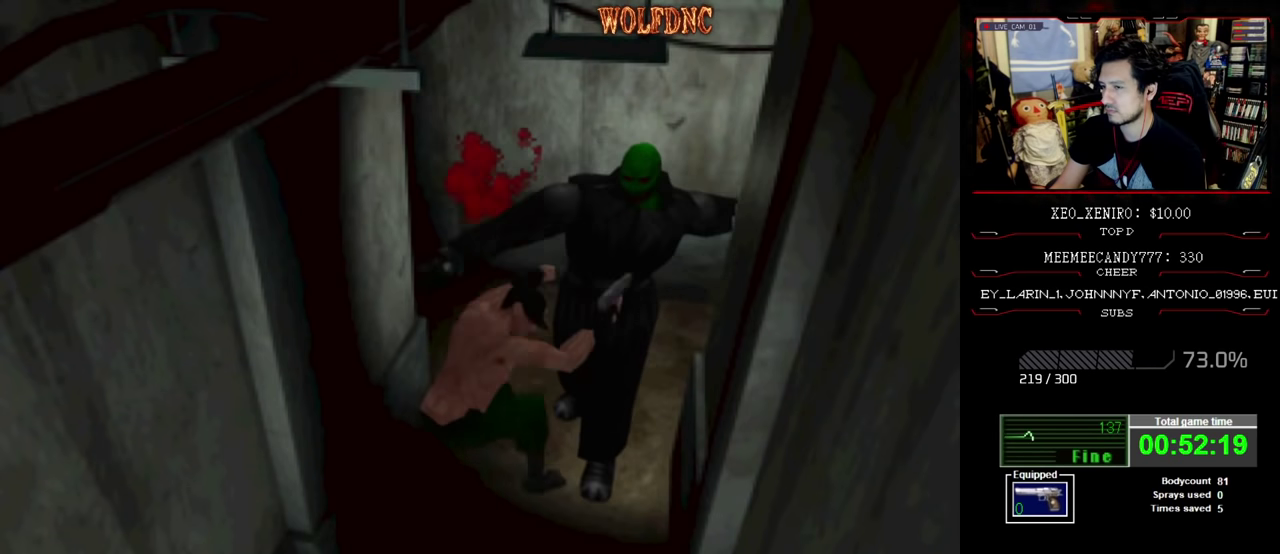
{"buttons": ["SQUARE", "DPAD_UP", "DPAD_LEFT"], "events": [[134, "DPAD_RIGHT", "up"], [317, "DPAD_LEFT", "down"]]}
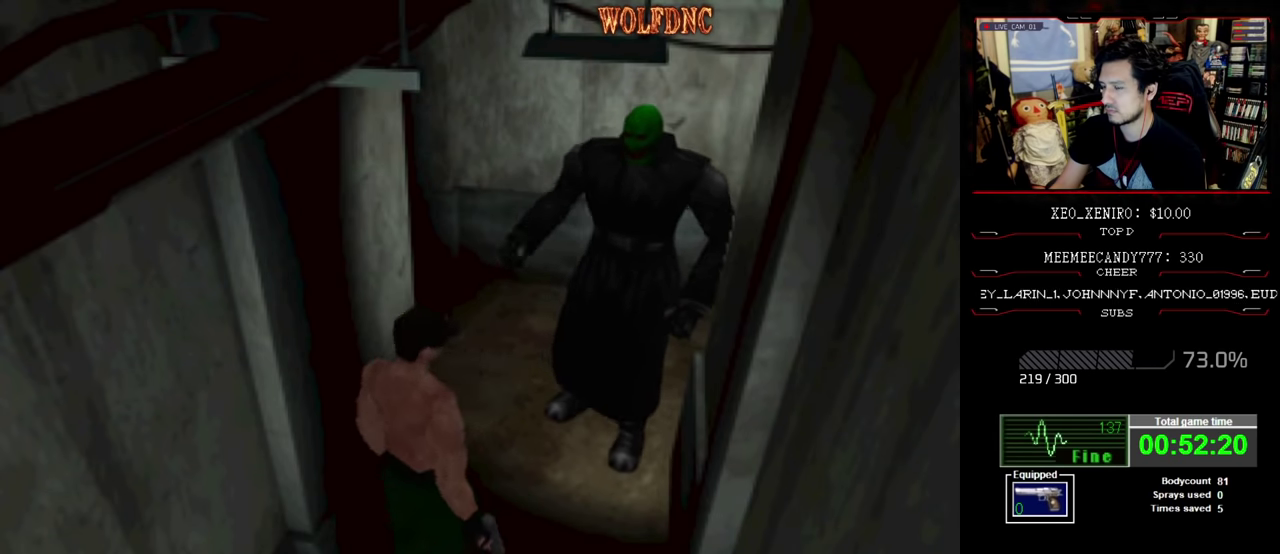
{"buttons": ["SQUARE", "DPAD_UP", "DPAD_RIGHT"], "events": [[384, "DPAD_RIGHT", "down"], [434, "DPAD_LEFT", "up"]]}
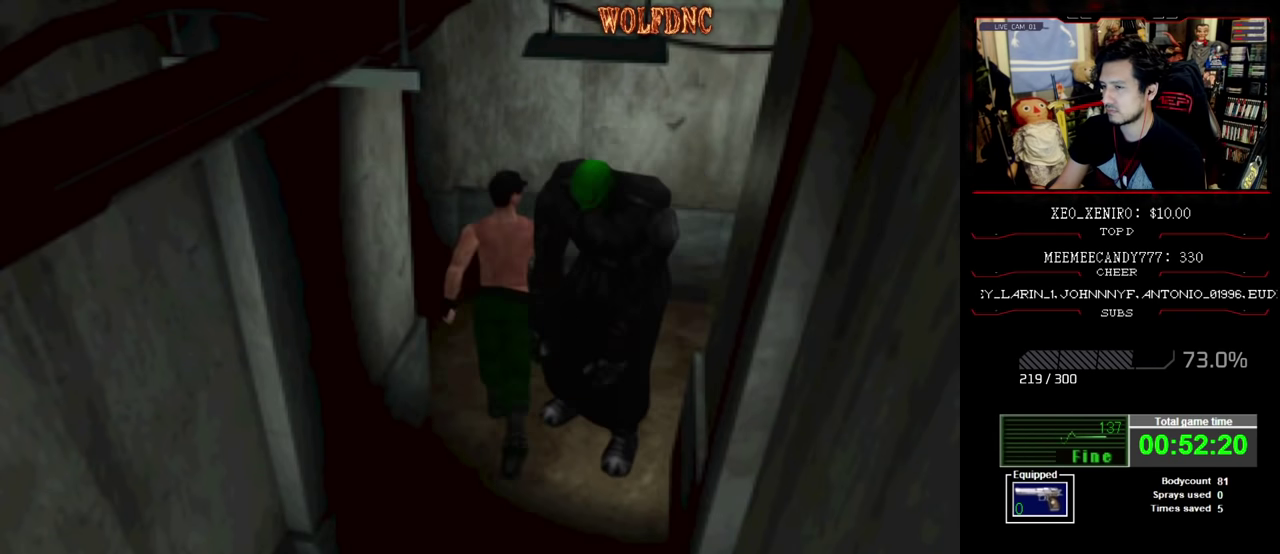
{"buttons": ["SQUARE", "DPAD_UP", "DPAD_RIGHT"], "events": []}
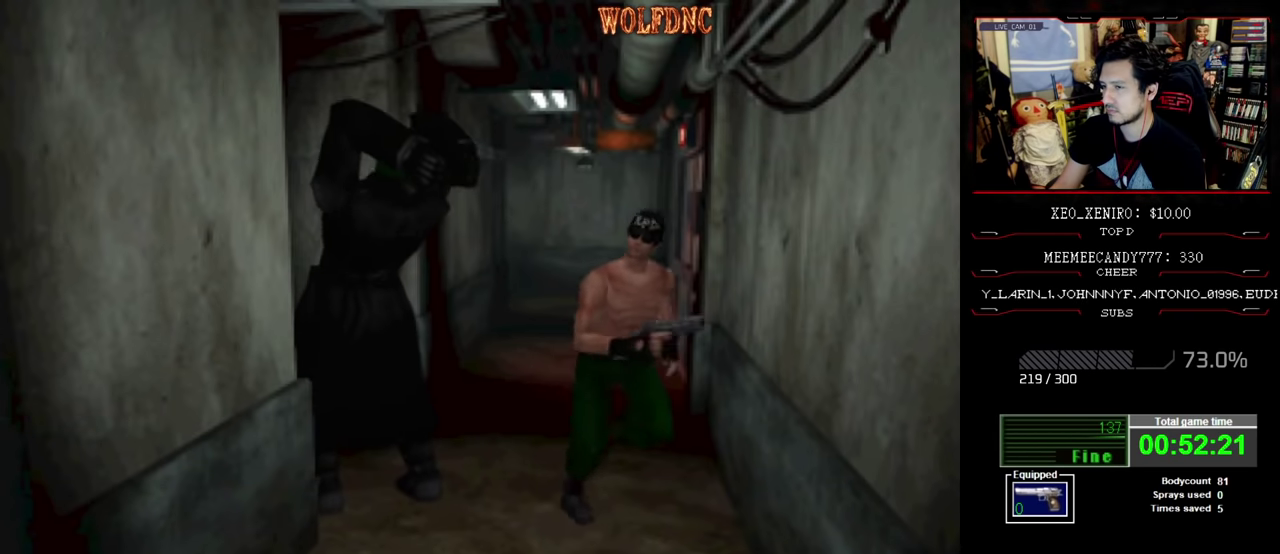
{"buttons": ["SQUARE", "DPAD_UP"], "events": [[234, "DPAD_RIGHT", "up"]]}
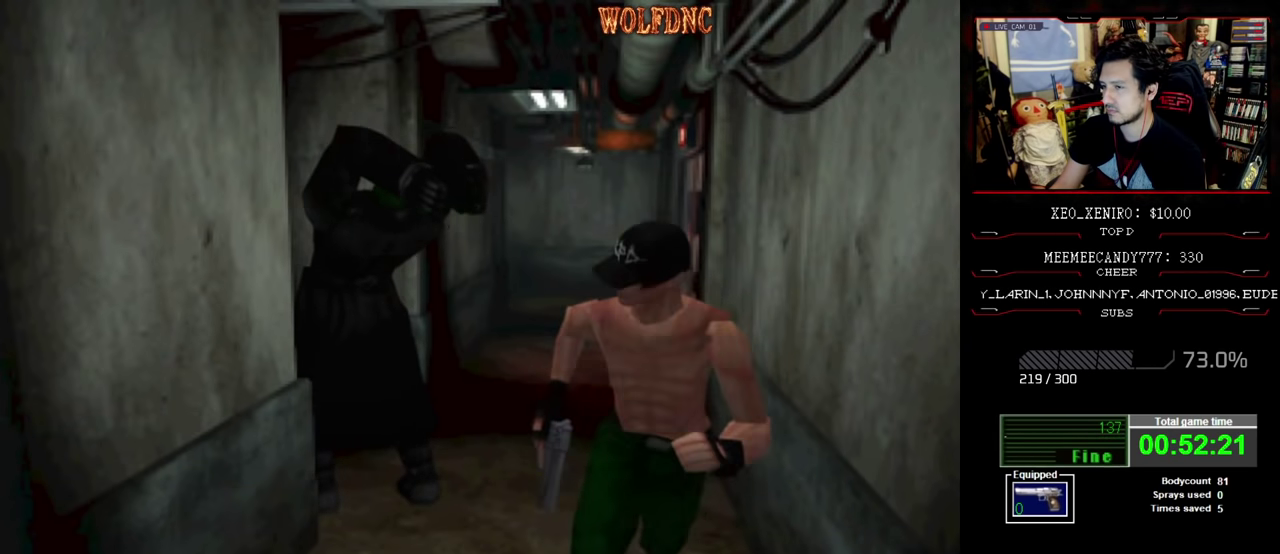
{"buttons": ["SQUARE", "DPAD_UP", "DPAD_RIGHT"], "events": [[384, "DPAD_RIGHT", "down"]]}
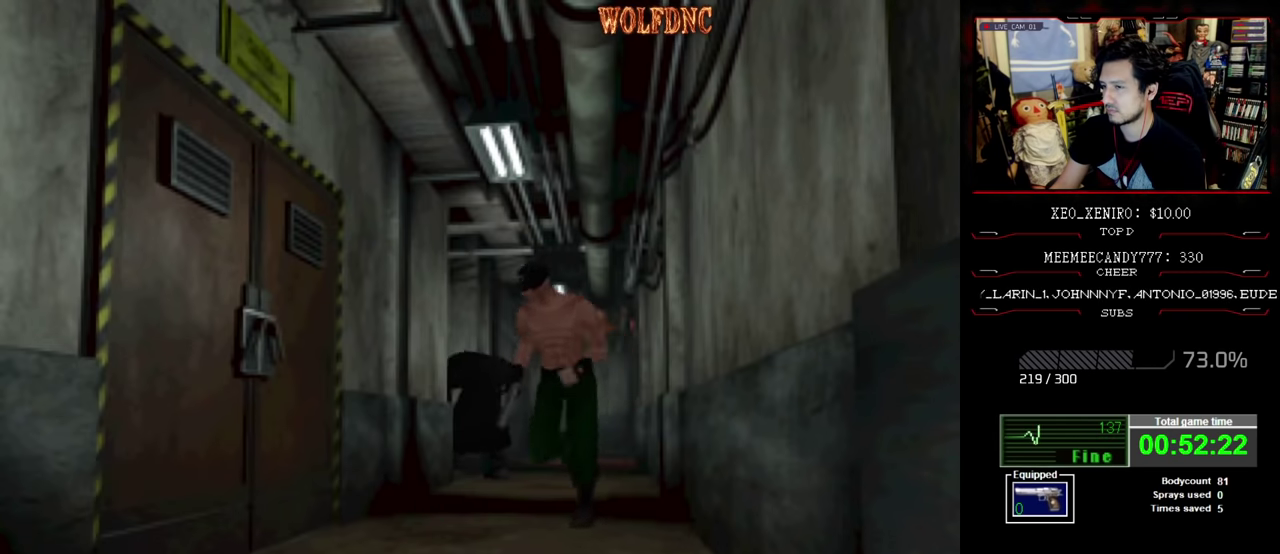
{"buttons": ["CROSS", "SQUARE", "DPAD_UP"], "events": [[317, "CROSS", "down"], [317, "DPAD_RIGHT", "up"], [400, "CROSS", "up"], [500, "CROSS", "down"]]}
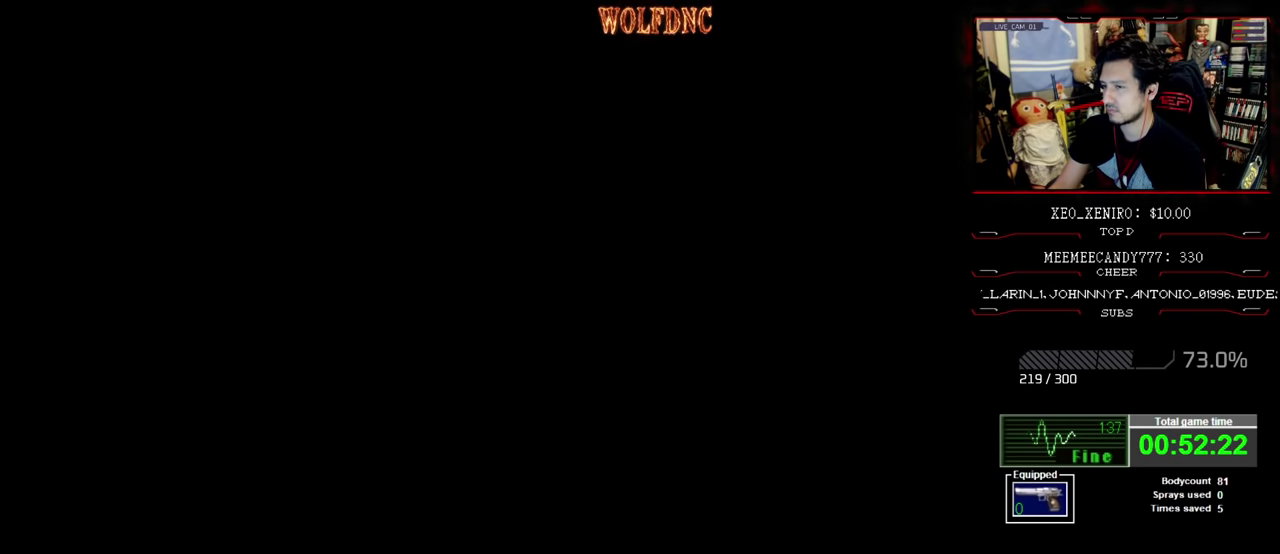
{"buttons": [], "events": [[50, "SQUARE", "up"], [84, "CROSS", "up"], [134, "DPAD_UP", "up"]]}
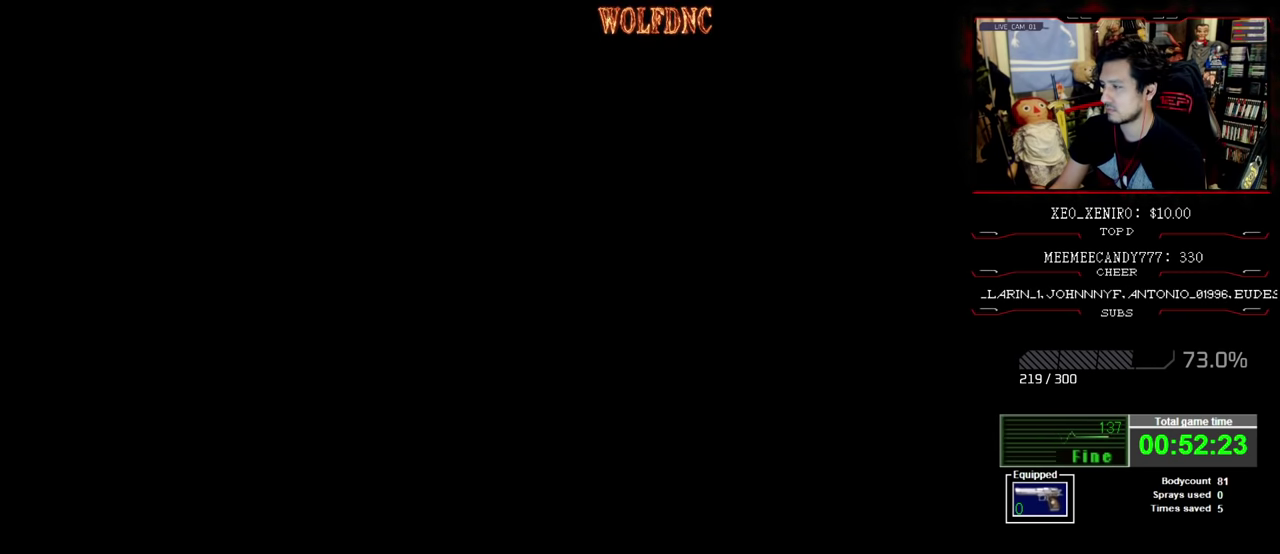
{"buttons": [], "events": []}
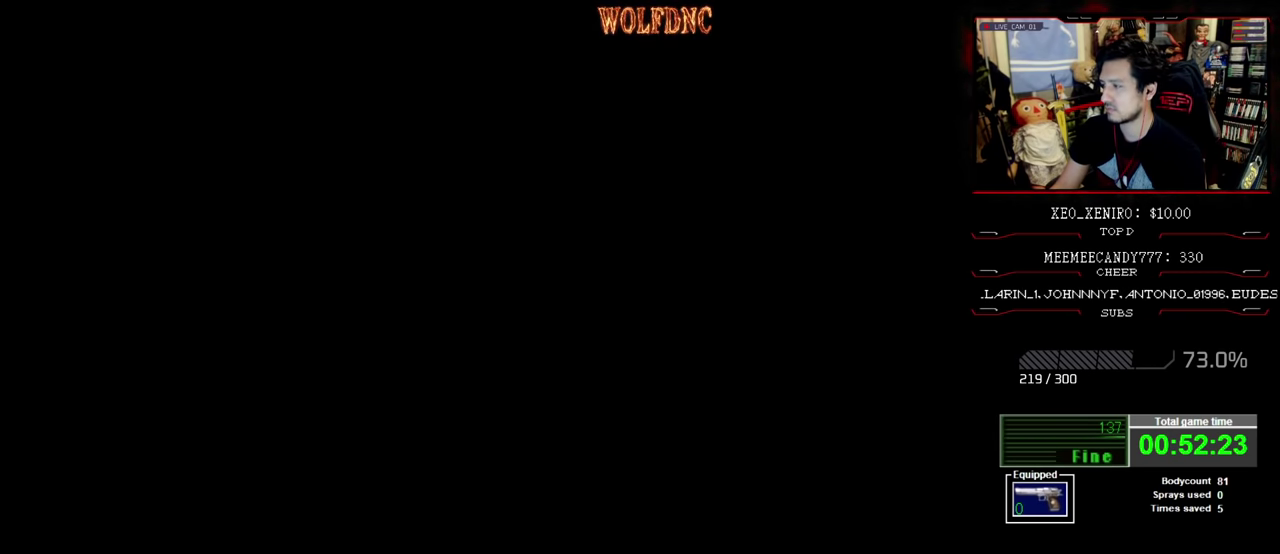
{"buttons": [], "events": []}
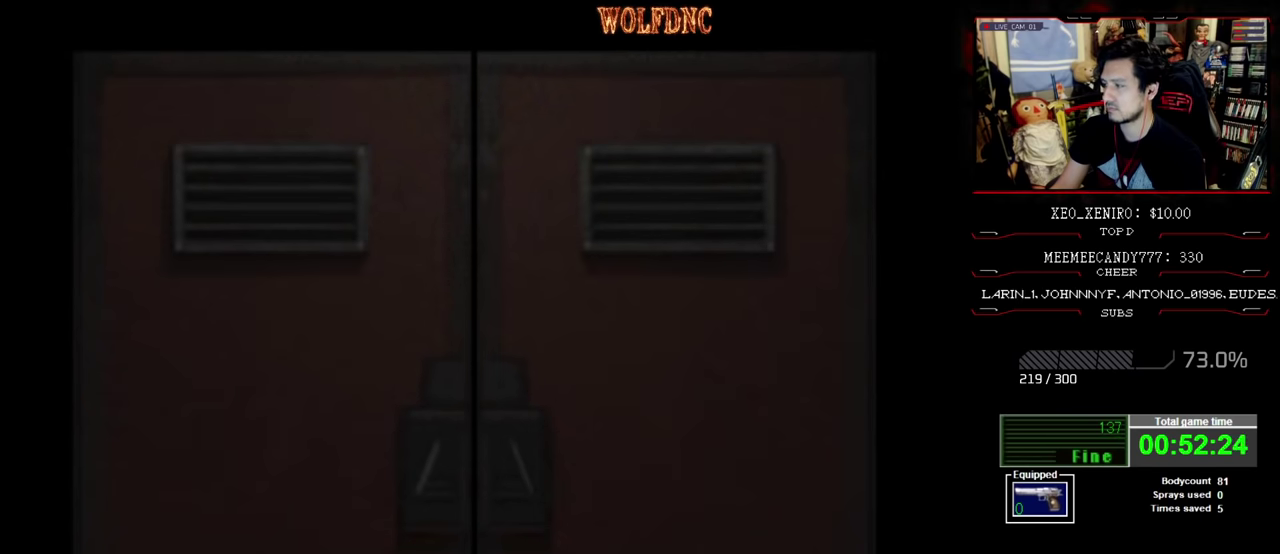
{"buttons": [], "events": []}
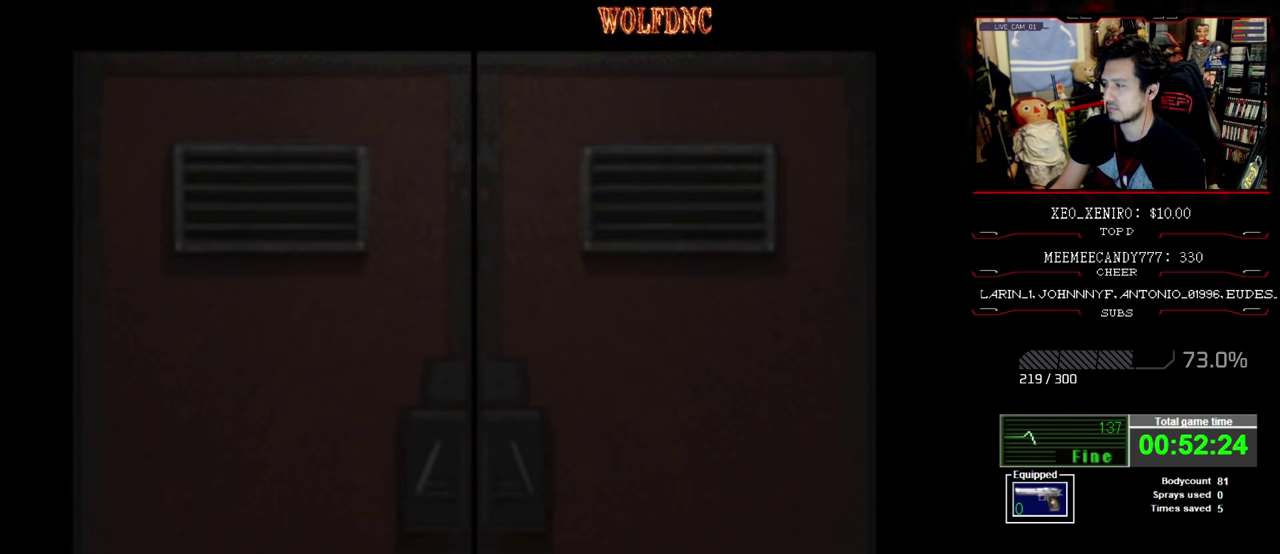
{"buttons": [], "events": []}
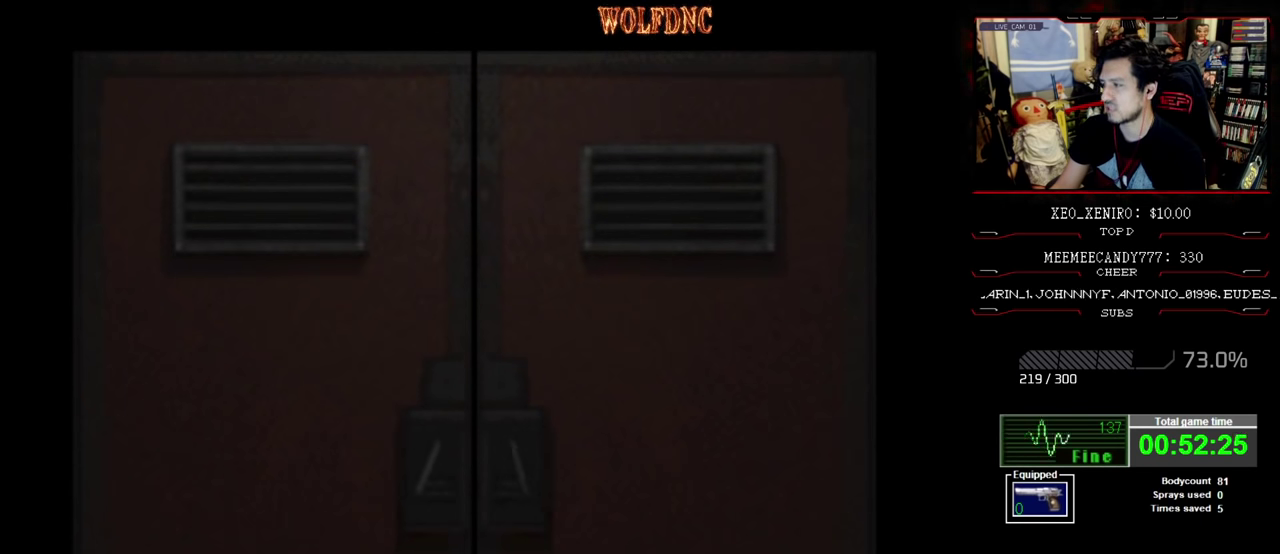
{"buttons": ["DPAD_LEFT"], "events": [[167, "CROSS", "down"], [183, "DPAD_LEFT", "down"], [267, "CROSS", "up"]]}
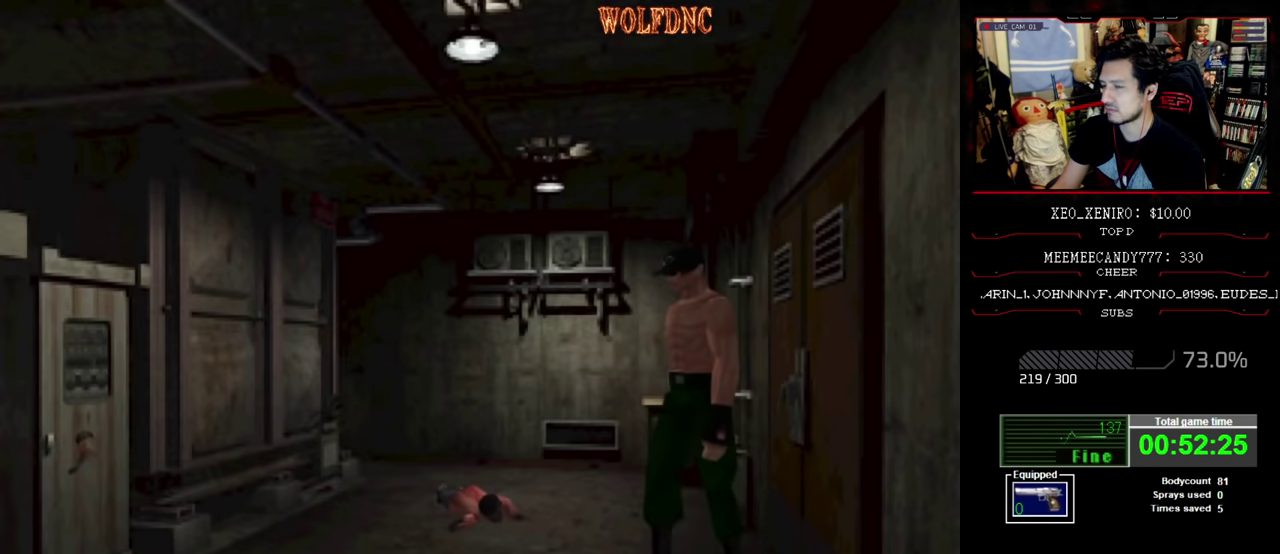
{"buttons": ["DPAD_LEFT"], "events": []}
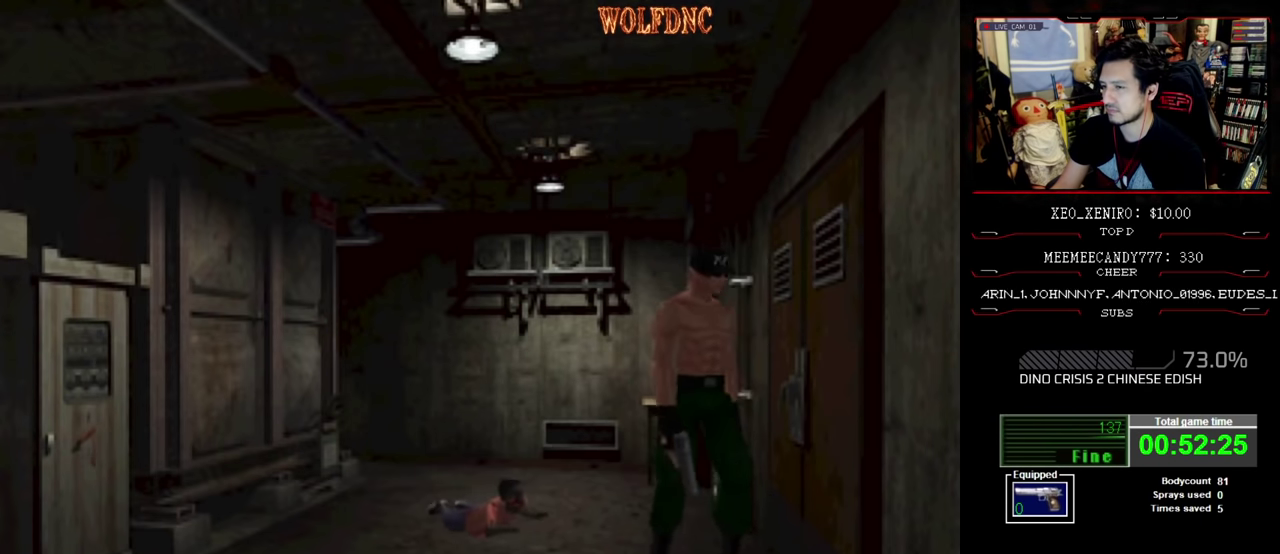
{"buttons": [], "events": [[100, "SQUARE", "down"], [150, "CROSS", "down"], [150, "DPAD_UP", "down"], [200, "SQUARE", "up"], [250, "CROSS", "up"], [250, "DPAD_LEFT", "up"], [300, "CROSS", "down"], [333, "DPAD_UP", "up"], [383, "CROSS", "up"]]}
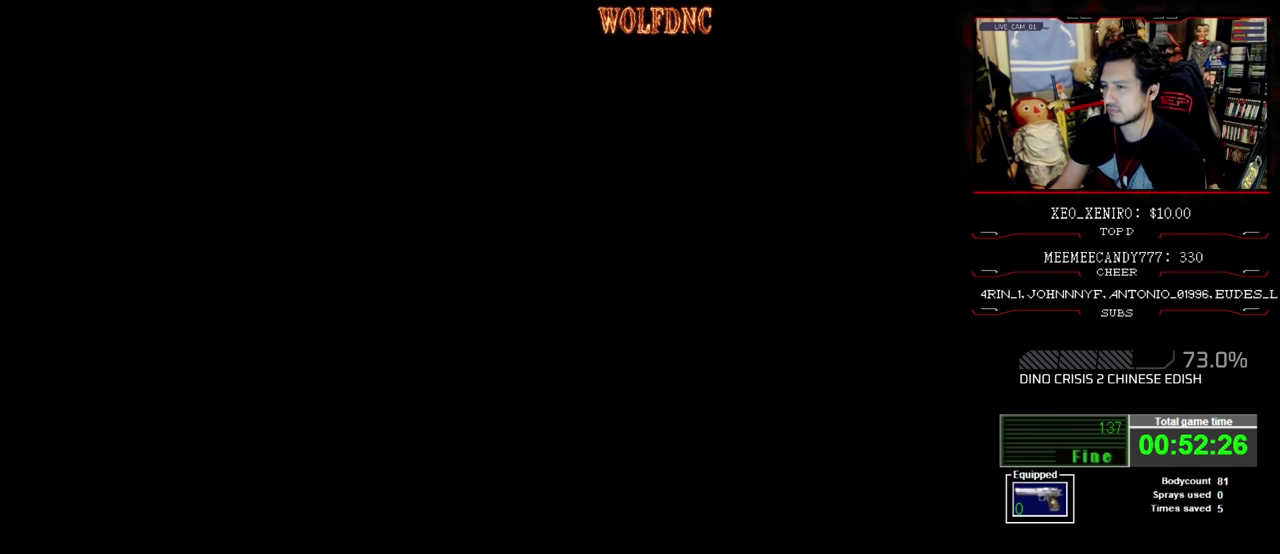
{"buttons": [], "events": []}
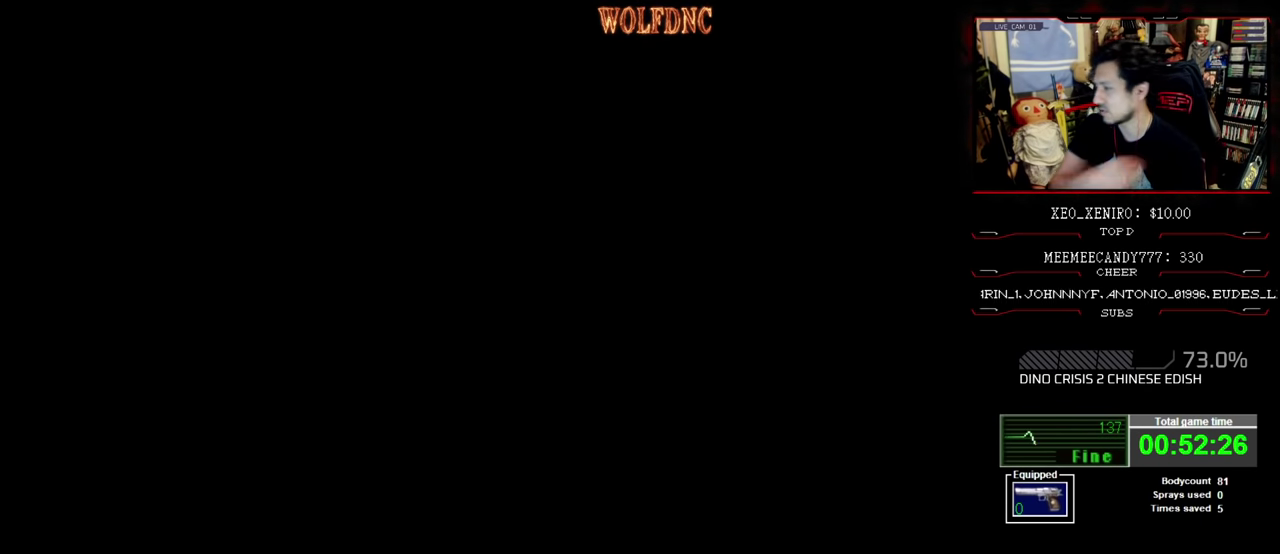
{"buttons": [], "events": []}
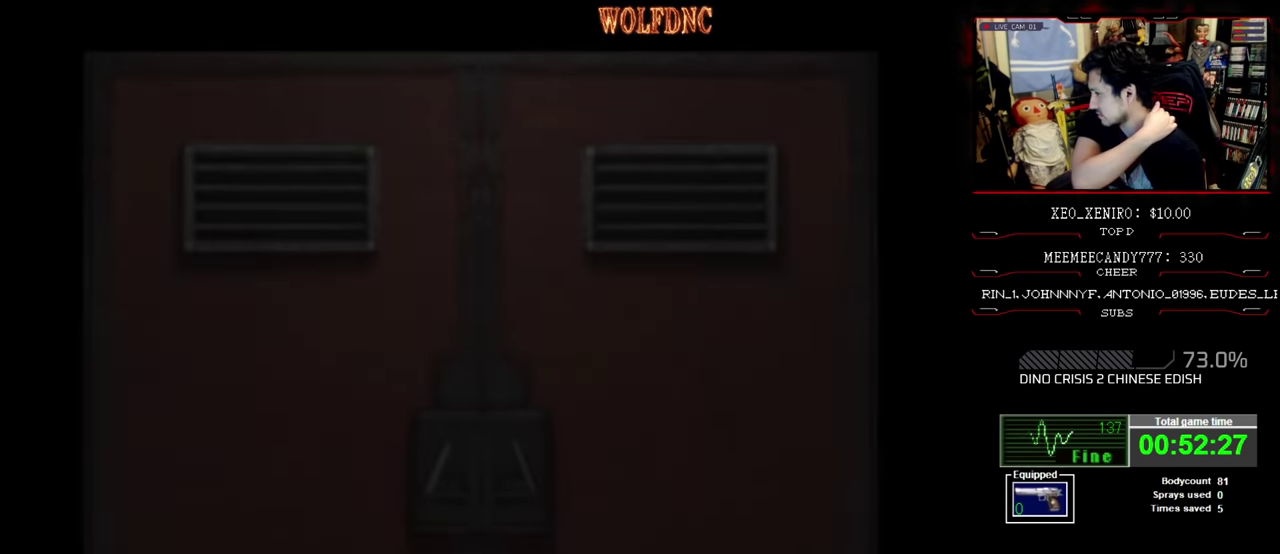
{"buttons": [], "events": []}
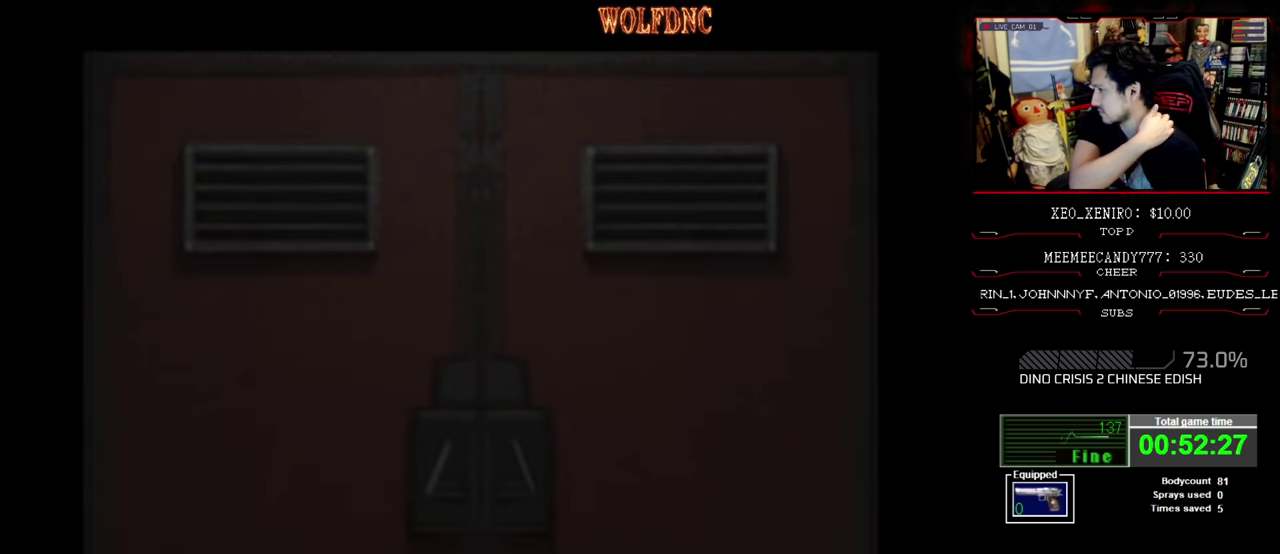
{"buttons": [], "events": []}
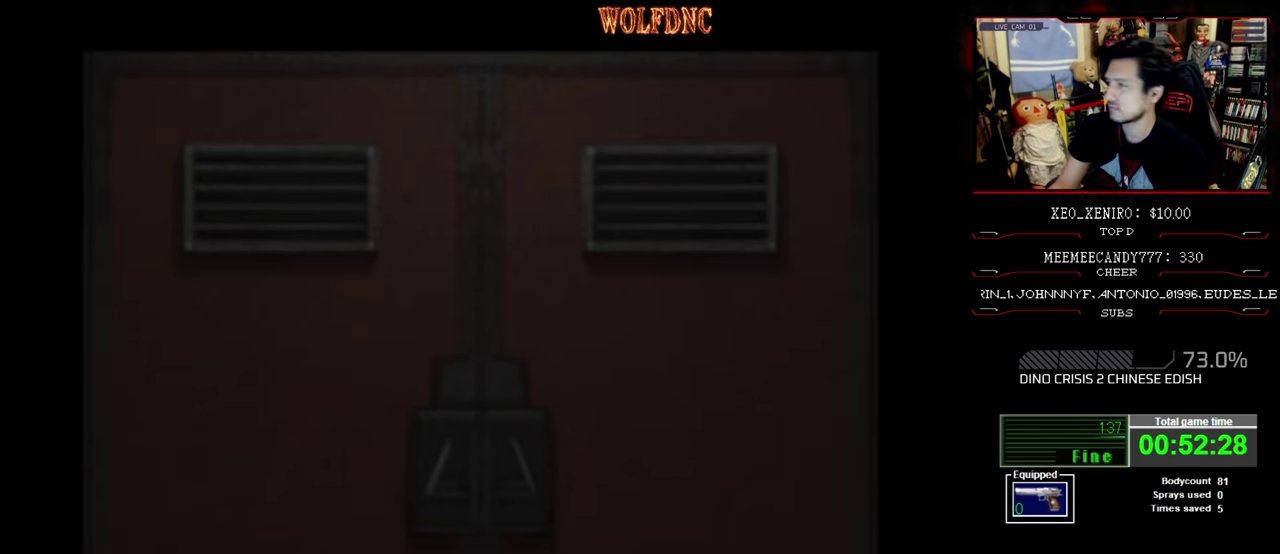
{"buttons": ["DPAD_RIGHT"], "events": [[183, "CROSS", "down"], [233, "CROSS", "up"], [283, "DPAD_RIGHT", "down"]]}
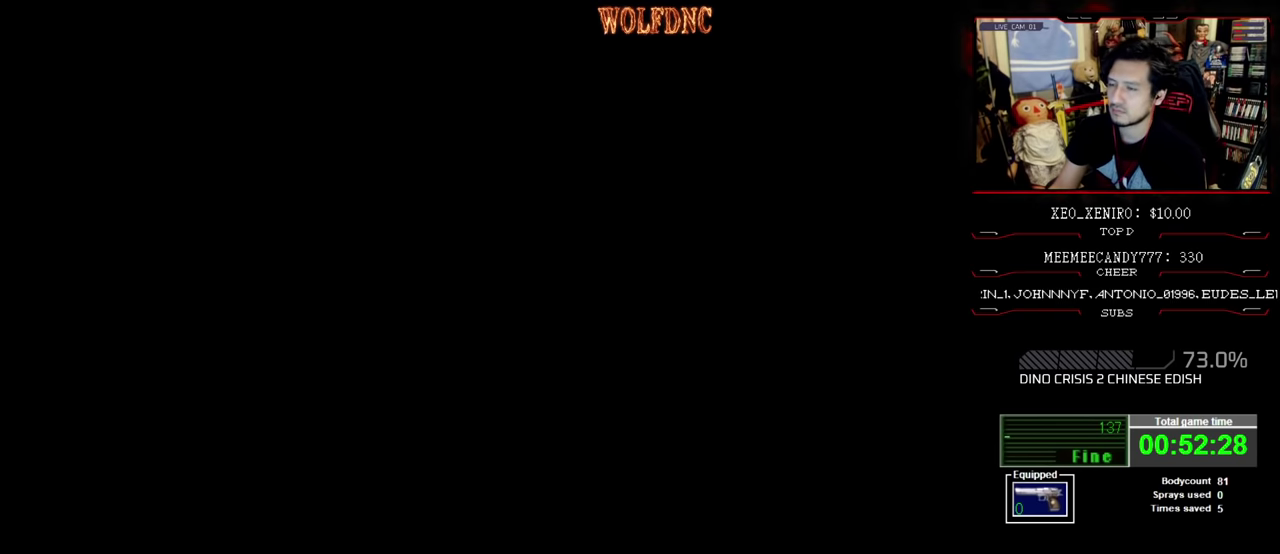
{"buttons": ["SQUARE", "DPAD_RIGHT"], "events": [[483, "SQUARE", "down"]]}
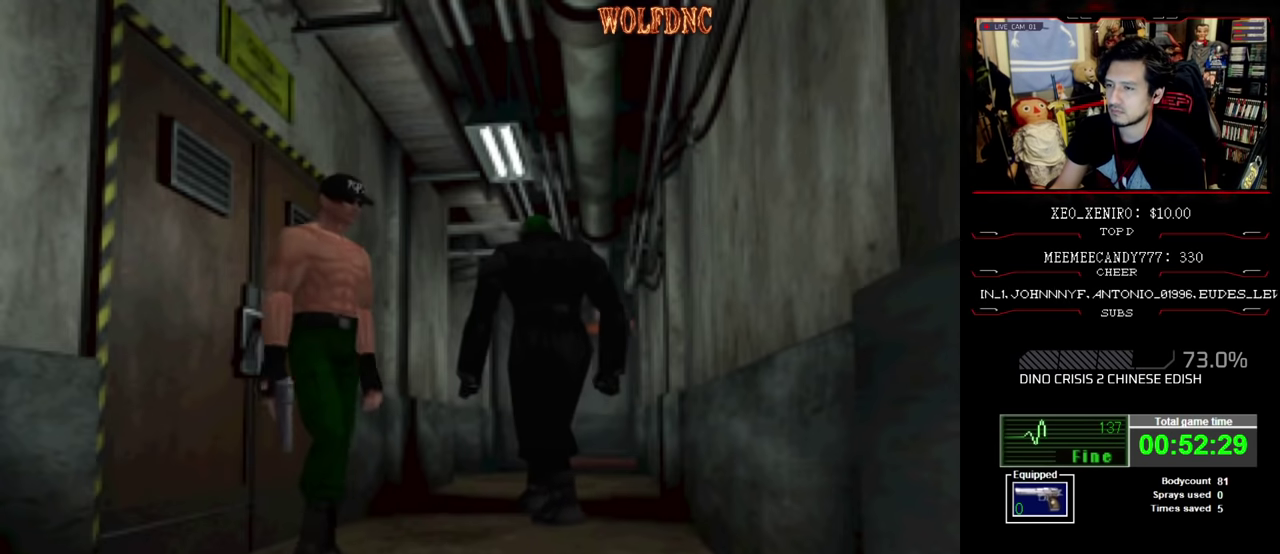
{"buttons": ["SQUARE", "DPAD_UP"], "events": [[267, "DPAD_UP", "down"], [400, "DPAD_RIGHT", "up"]]}
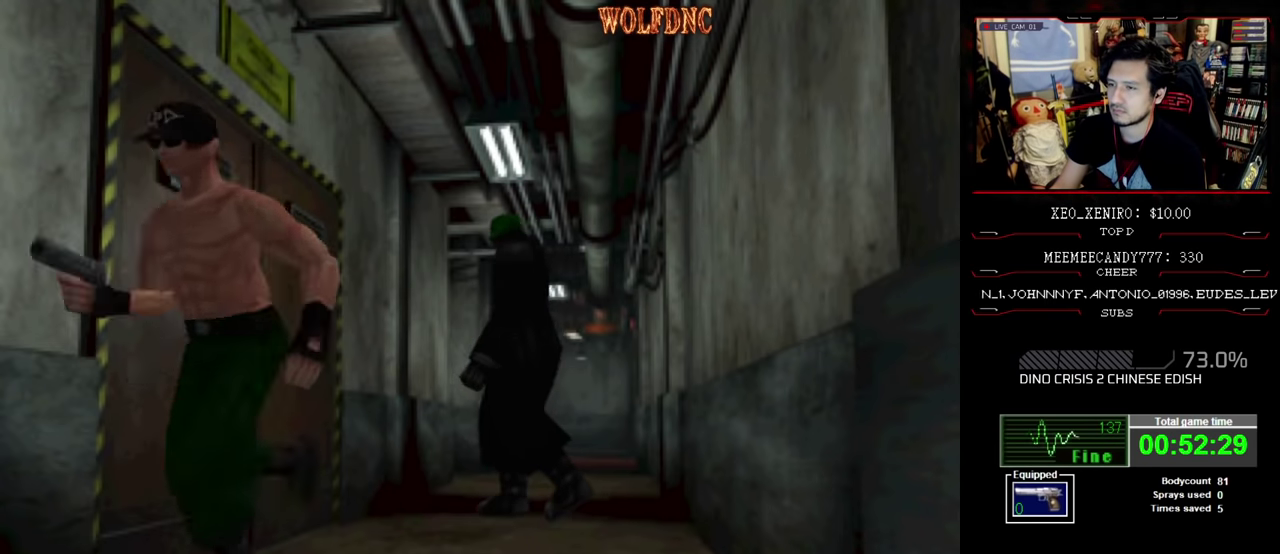
{"buttons": ["SQUARE", "DPAD_UP"], "events": []}
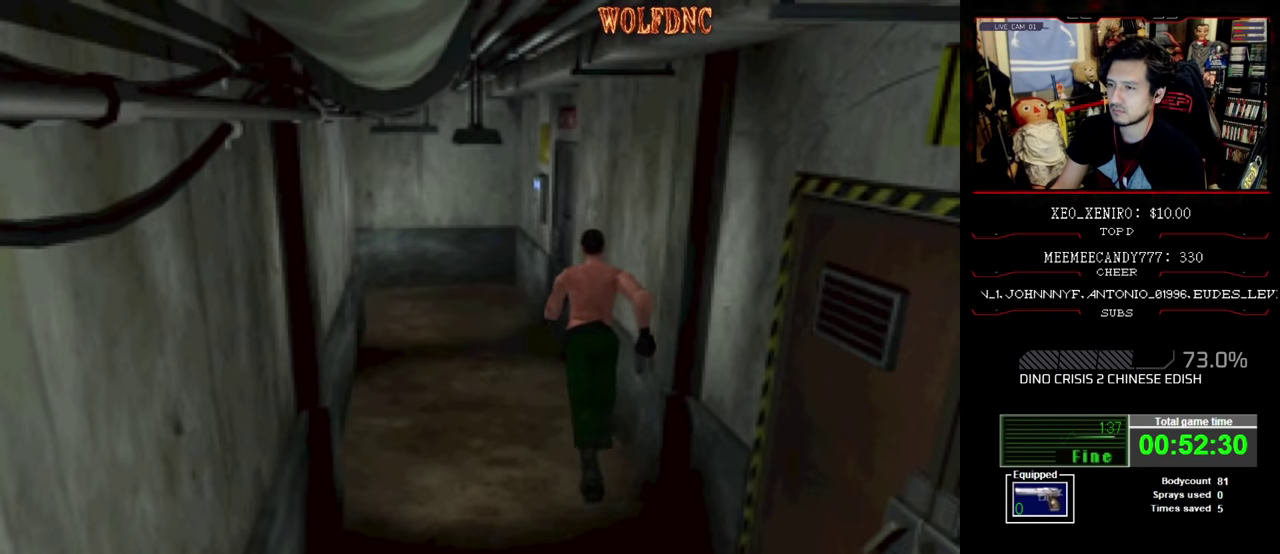
{"buttons": ["SQUARE", "DPAD_UP"], "events": []}